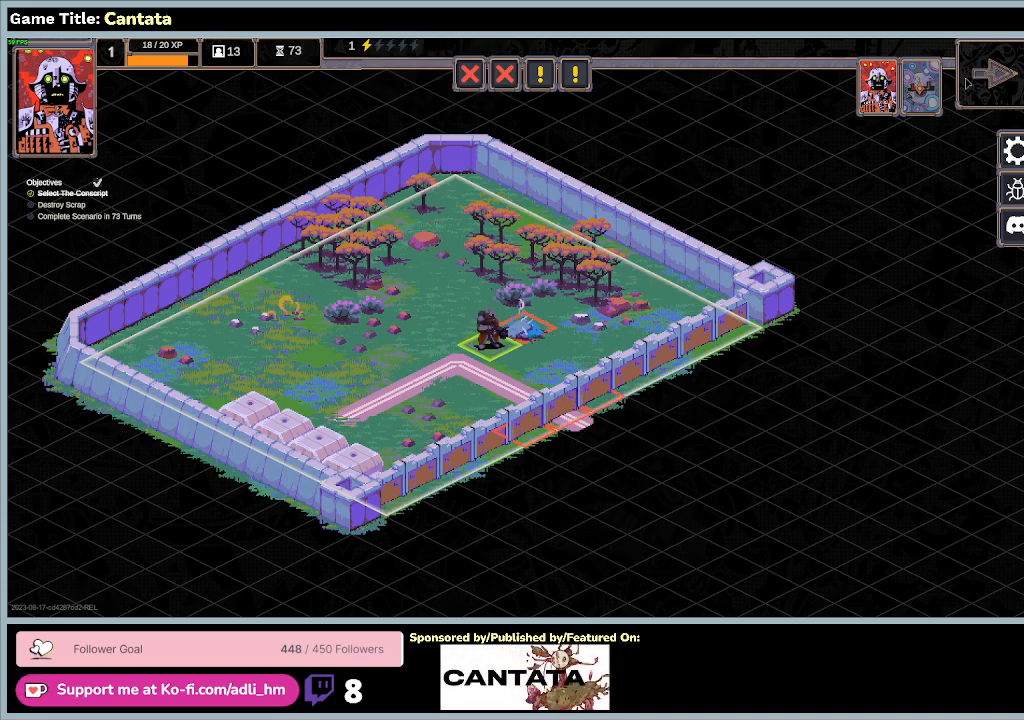
Gameplay with keyboard and mouse; each line is a JSON object with the keys and mouse buttons held at the frame after it. "events" lists presses ("down") and releases ("up") of "0", "1", "2", "3", "4", "5", "6", "7", "8", "9", "a", "alt", "b", "c", "caps_lock", "ctrl", "d", "down", "e", "escape", "f", "f1", "f2", "f3", "f4", "f5", "f6", "f7", "f8", "g", "h", "i", "j", "k", "l", "left", "m", "n", "o", "p", "q", "r", "return", "right", "s", "shift", "space", "t", "tab", "tilde", "u", "up", "v", "w", "x", "y", "z", "mouse_left", "mouse_wheel" and "mouse_right" between this image and that frame as [ms after this image, input, new state], when the widget could be followed in between. "mouse_left", "mouse_wheel", "mouse_right" = the "left", "wheel", "right" buttons of the "mouse" list. No other keys are recorded. "wheel" means that the mouse wheel is clicked or scrolled. Mouse movement is not recorded.
{"keys": [], "mouse": [], "events": [[200, "mouse_left", "down"], [467, "mouse_left", "up"]]}
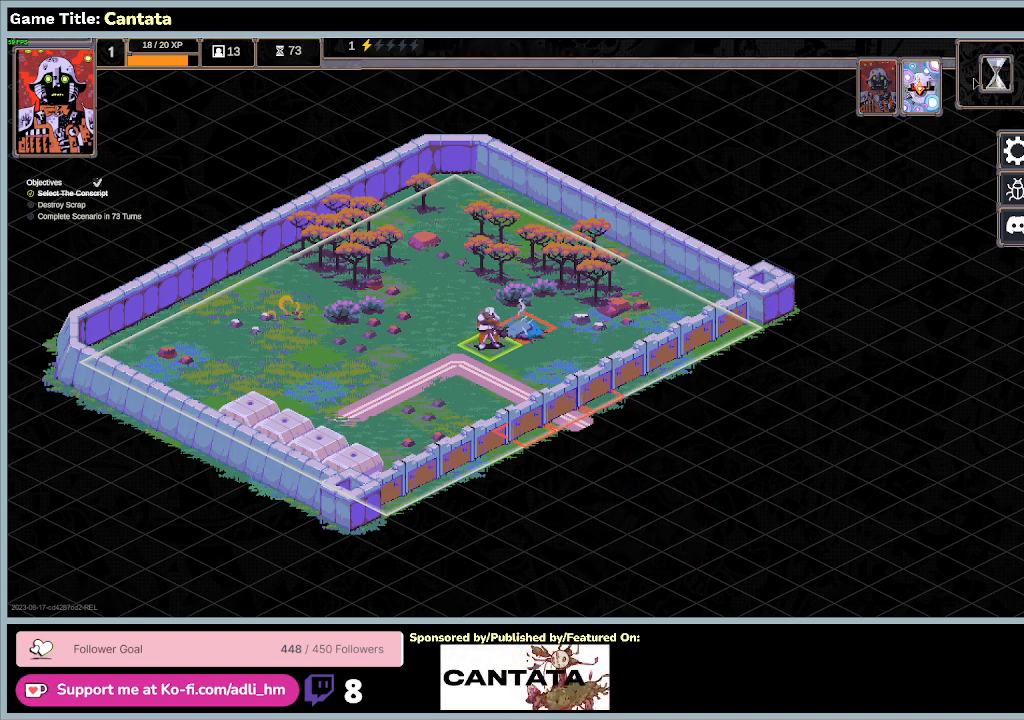
{"keys": [], "mouse": [], "events": []}
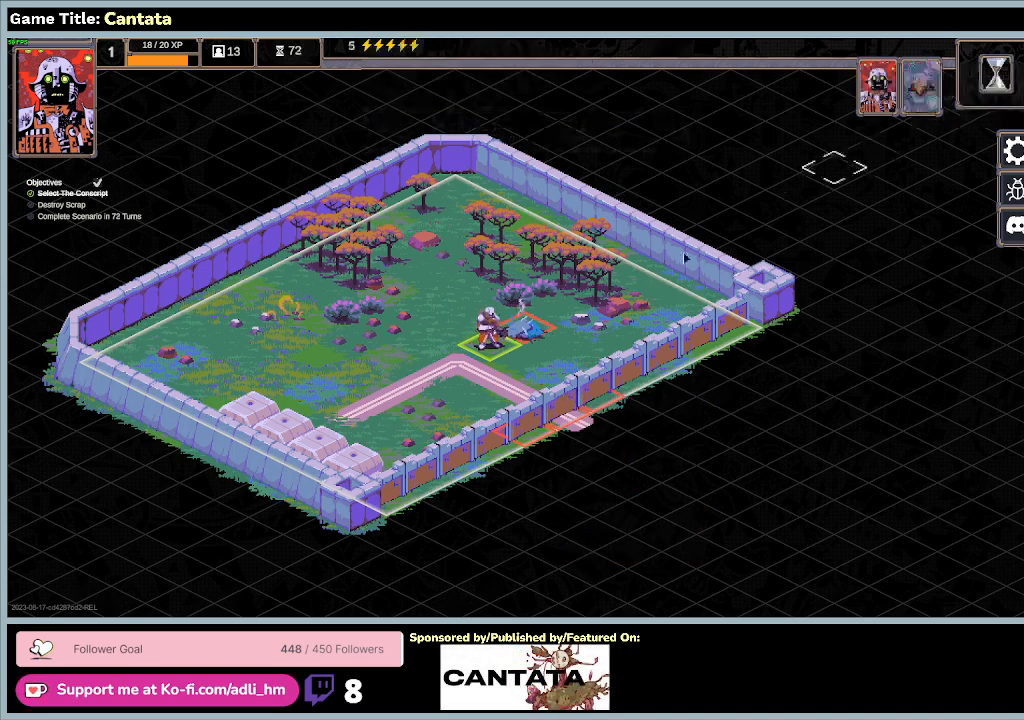
{"keys": [], "mouse": [], "events": []}
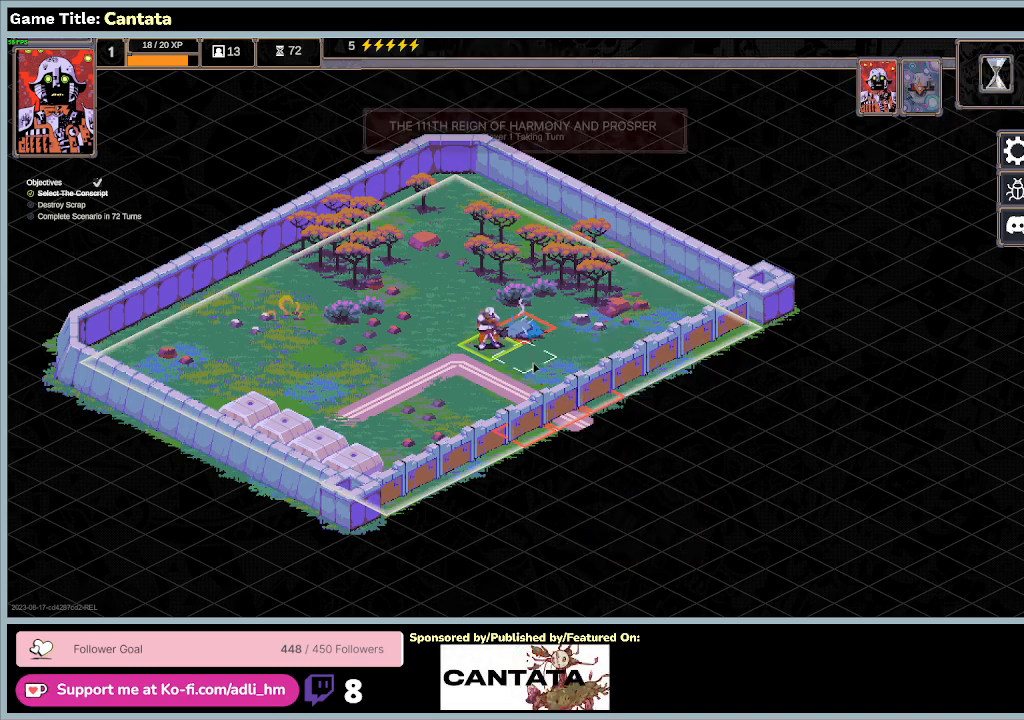
{"keys": [], "mouse": [], "events": []}
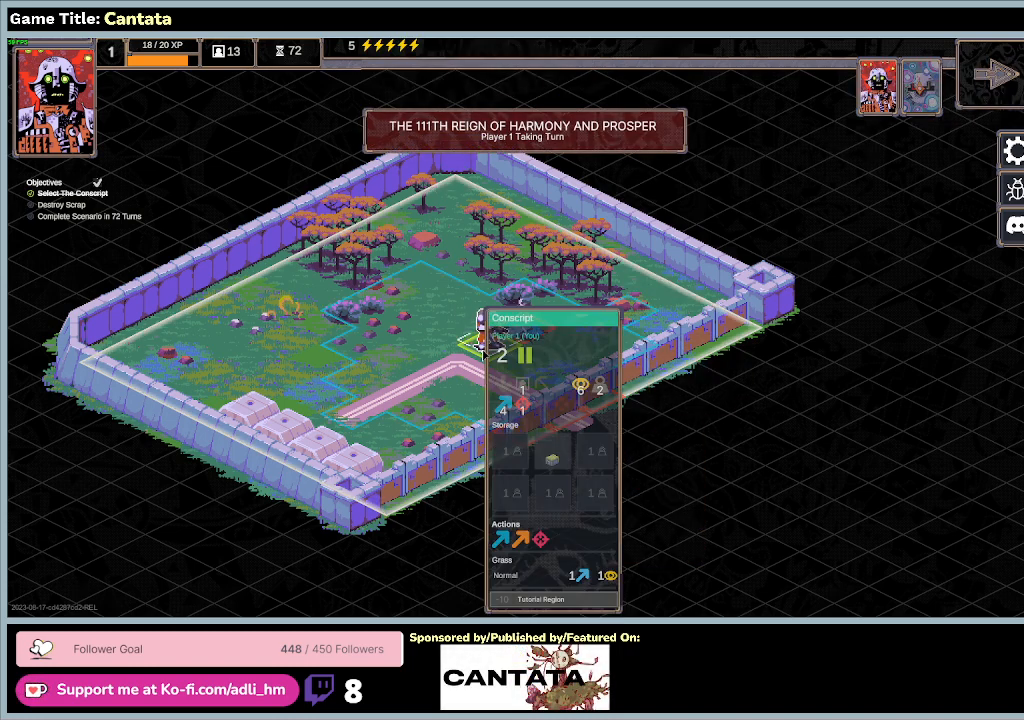
{"keys": [], "mouse": ["left"], "events": [[433, "mouse_left", "down"]]}
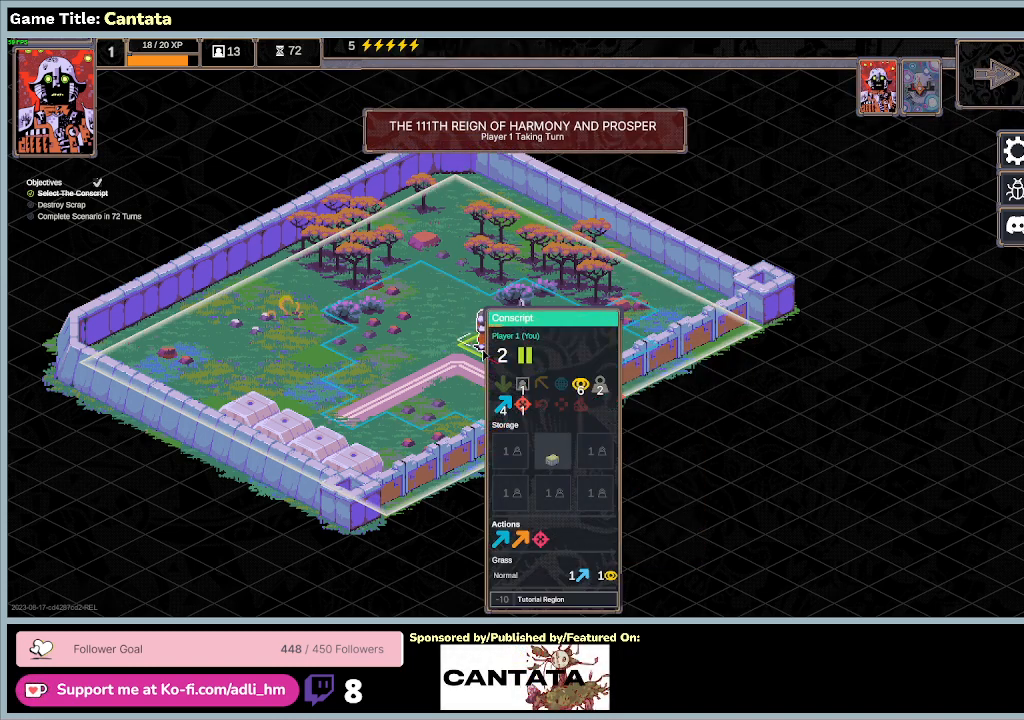
{"keys": [], "mouse": ["left"], "events": []}
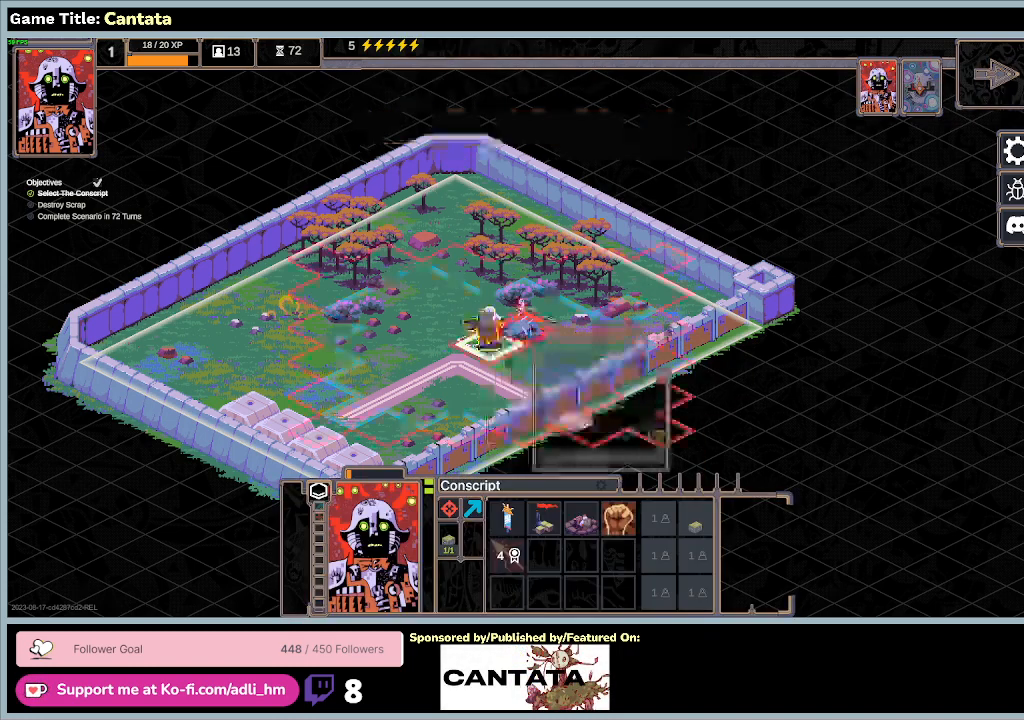
{"keys": [], "mouse": [], "events": [[400, "mouse_left", "up"]]}
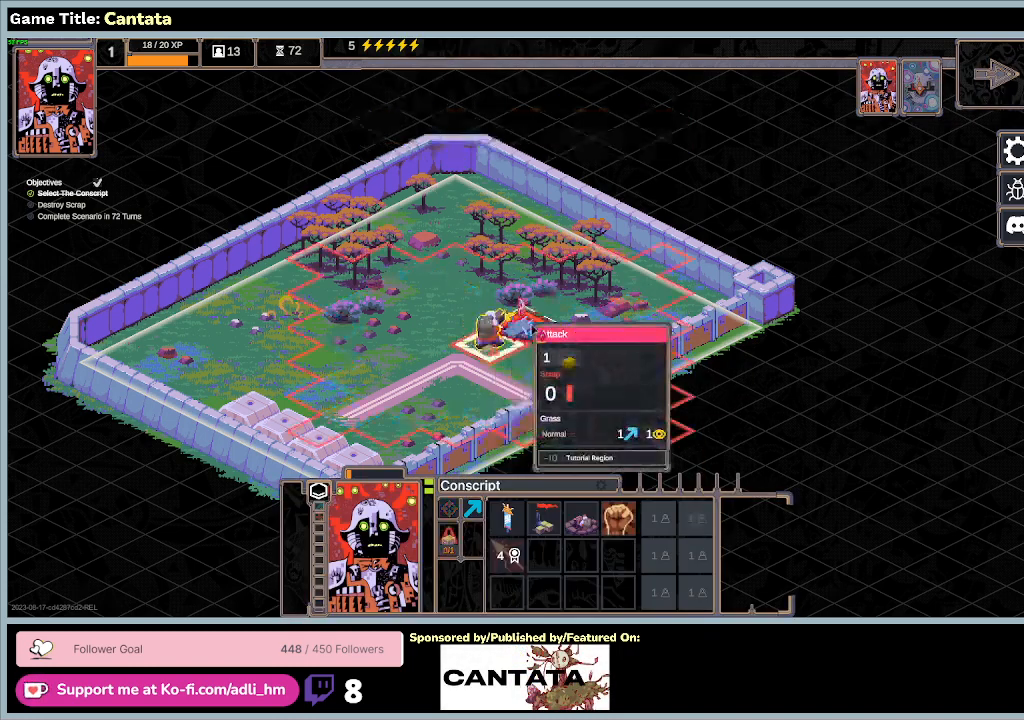
{"keys": [], "mouse": [], "events": []}
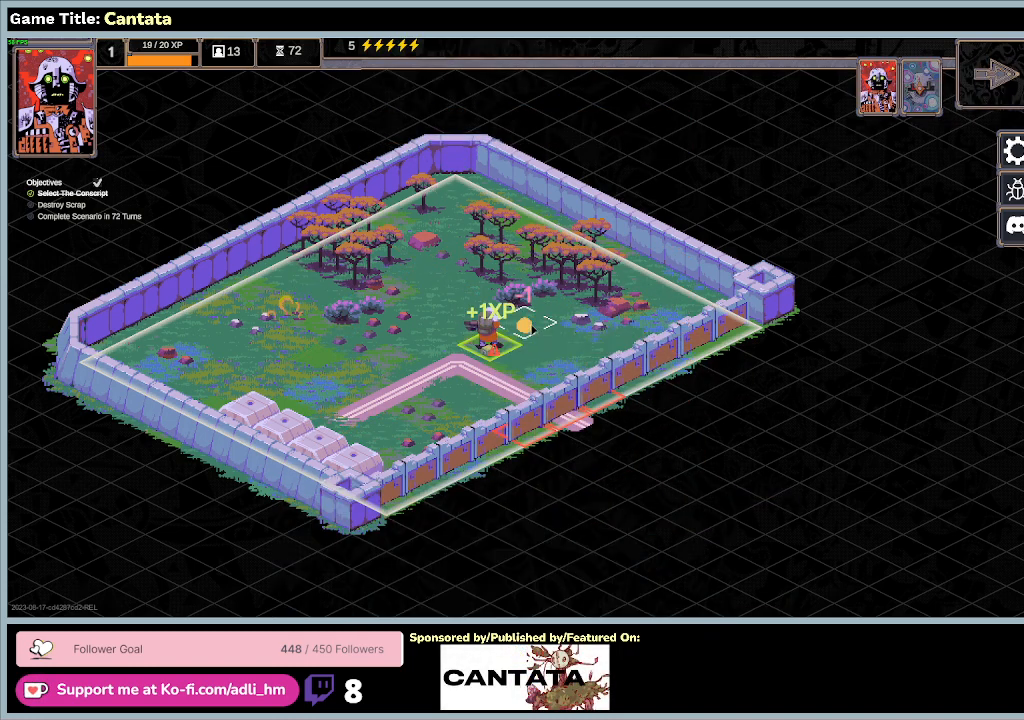
{"keys": [], "mouse": [], "events": []}
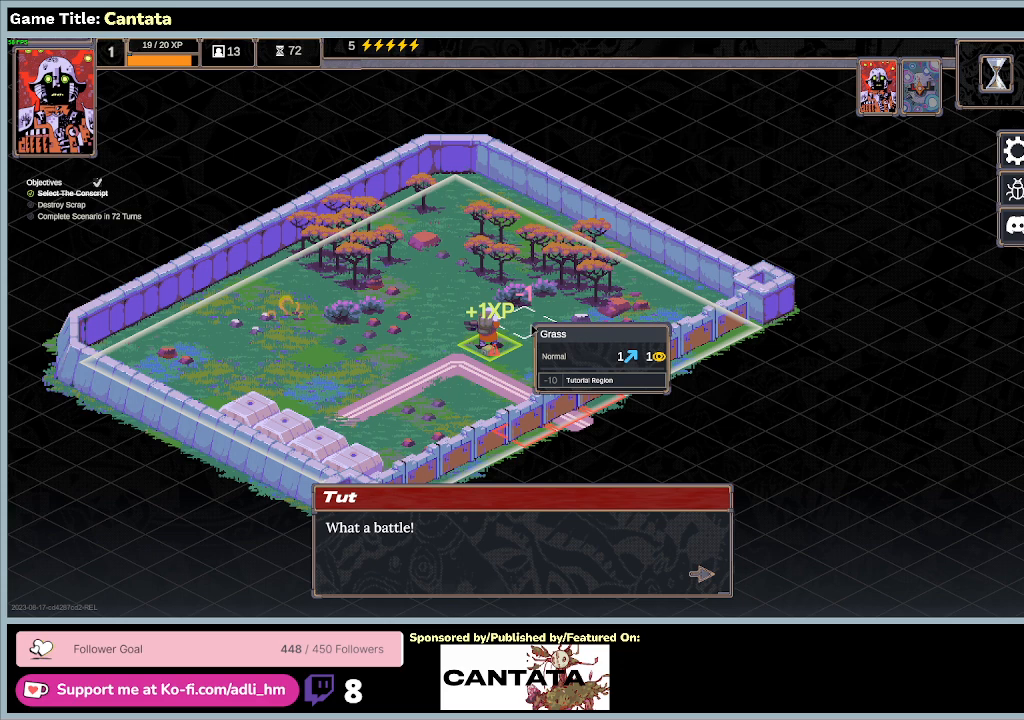
{"keys": [], "mouse": [], "events": []}
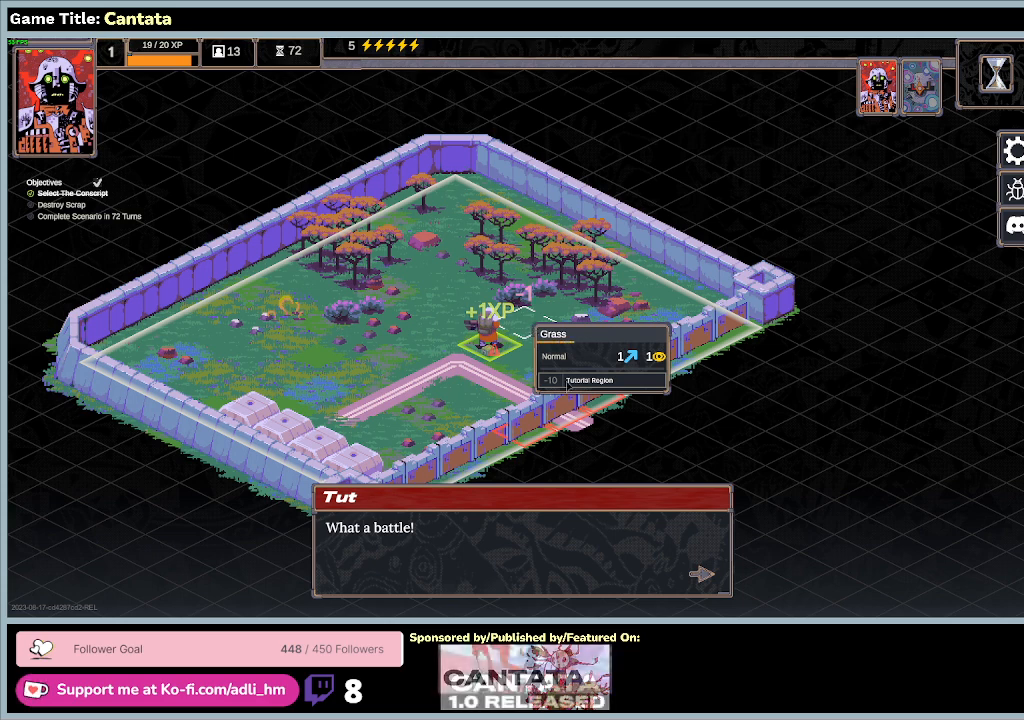
{"keys": [], "mouse": ["left"], "events": [[333, "mouse_left", "down"]]}
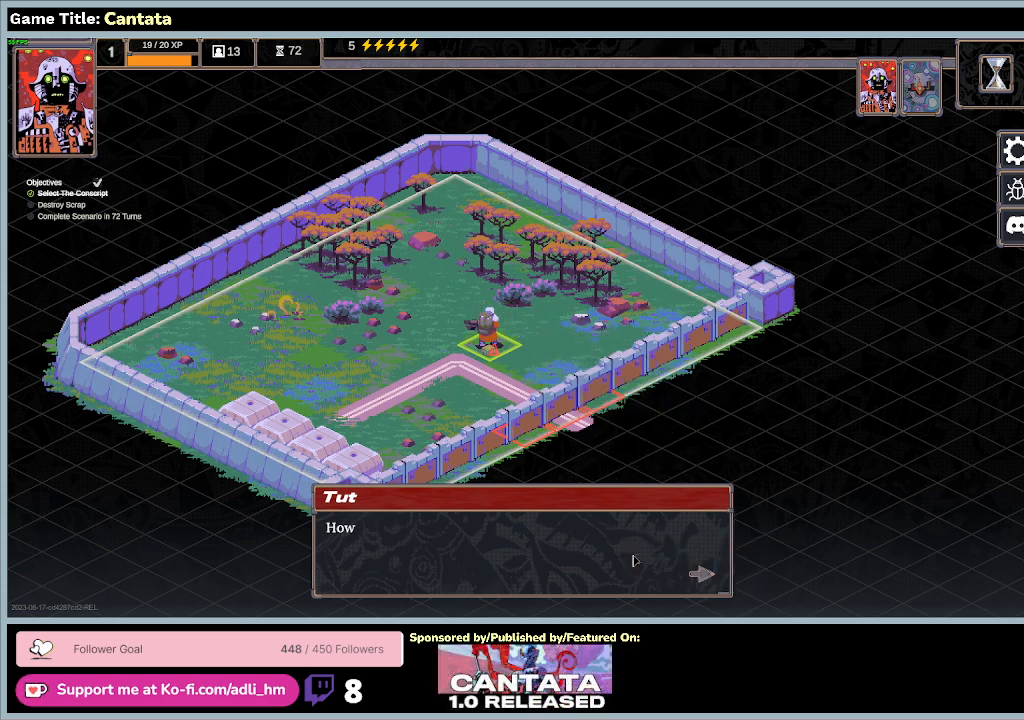
{"keys": [], "mouse": [], "events": [[100, "mouse_left", "up"]]}